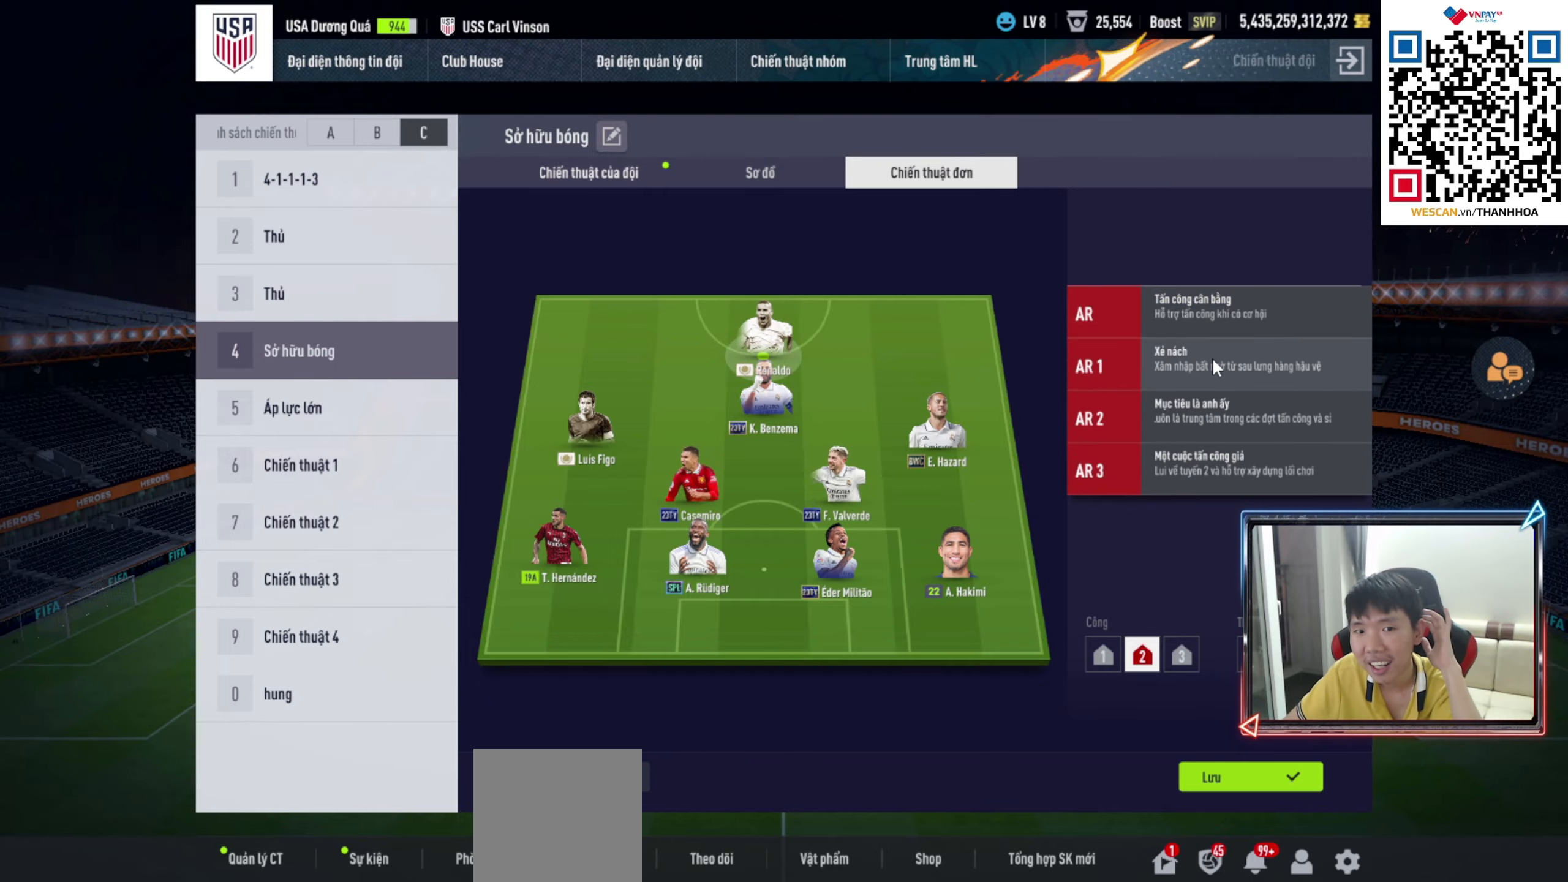
Gameplay with a controller (PlayStation layout); each line is a JSON object with the inputs held at the frame after it. "events" lists button and stick changes between this image and that frame as [ms after this image, input, new state], when the widget could be followed in between.
{"buttons": ["CROSS", "L1"], "left_stick": "up-right", "right_stick": "center", "events": [[183, "left_stick", "up-right"], [483, "CROSS", "down"], [483, "L1", "down"]]}
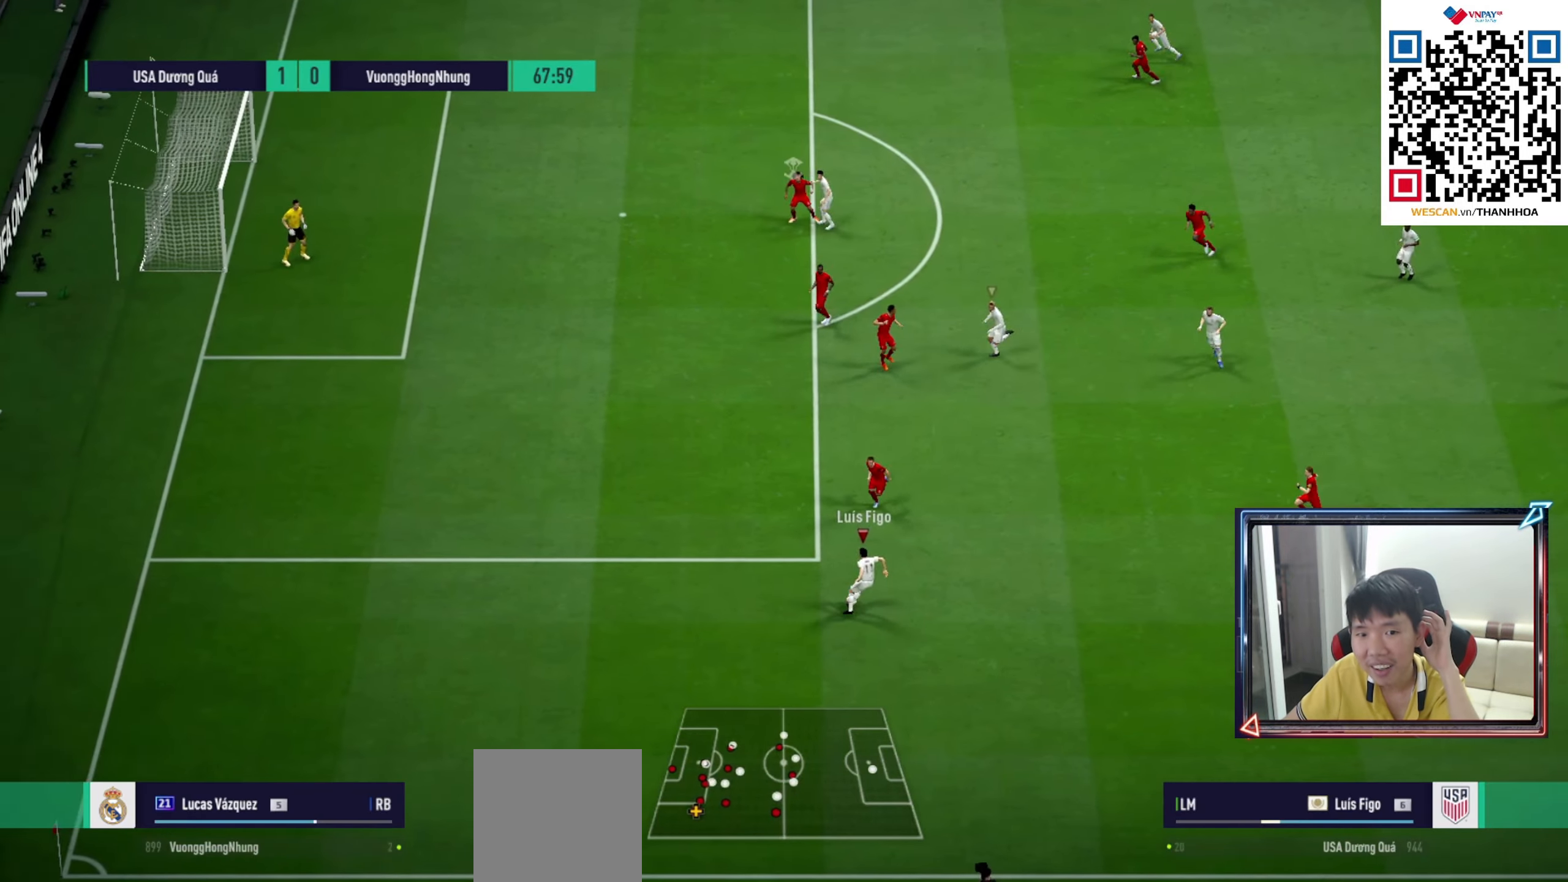
{"buttons": [], "left_stick": "up-right", "right_stick": "center", "events": [[83, "CROSS", "up"], [117, "L1", "up"]]}
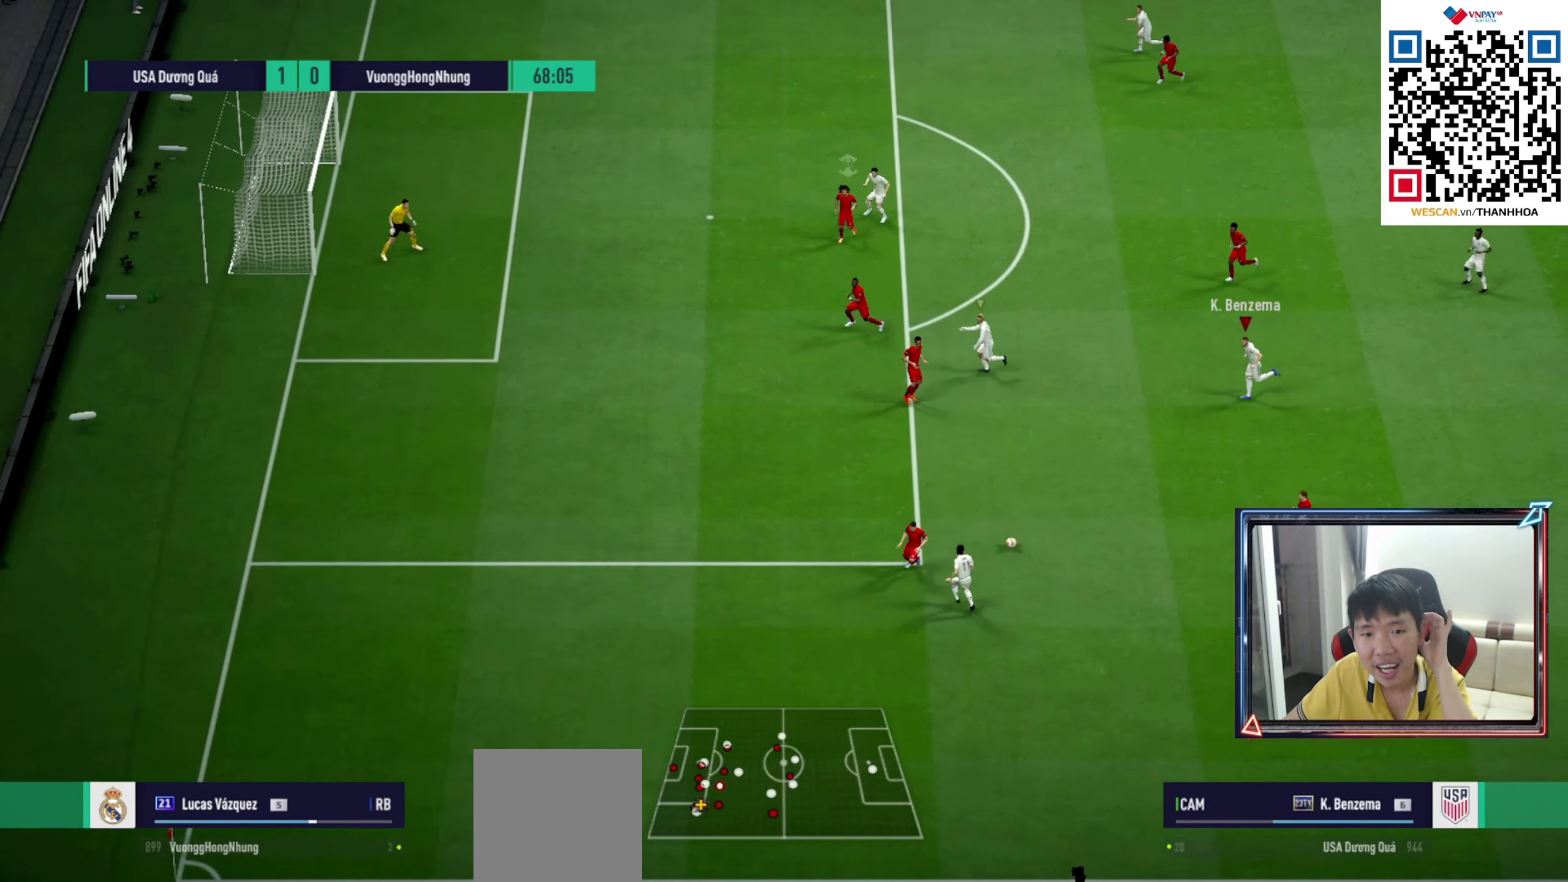
{"buttons": [], "left_stick": "up-left", "right_stick": "center", "events": [[50, "left_stick", "up-left"]]}
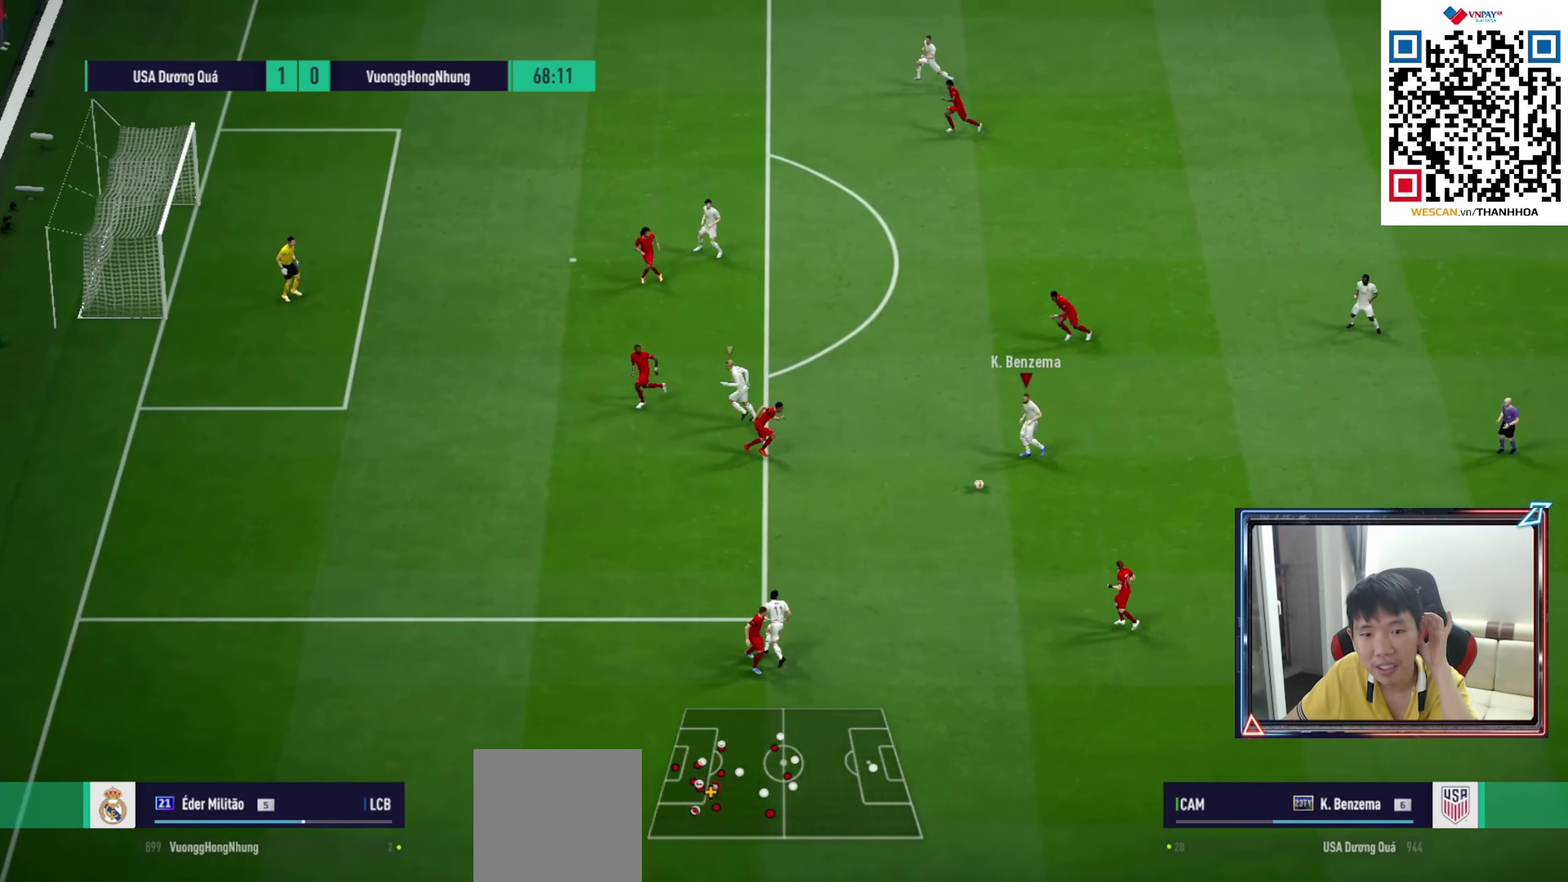
{"buttons": [], "left_stick": "up-left", "right_stick": "center", "events": [[50, "CROSS", "down"], [183, "CROSS", "up"]]}
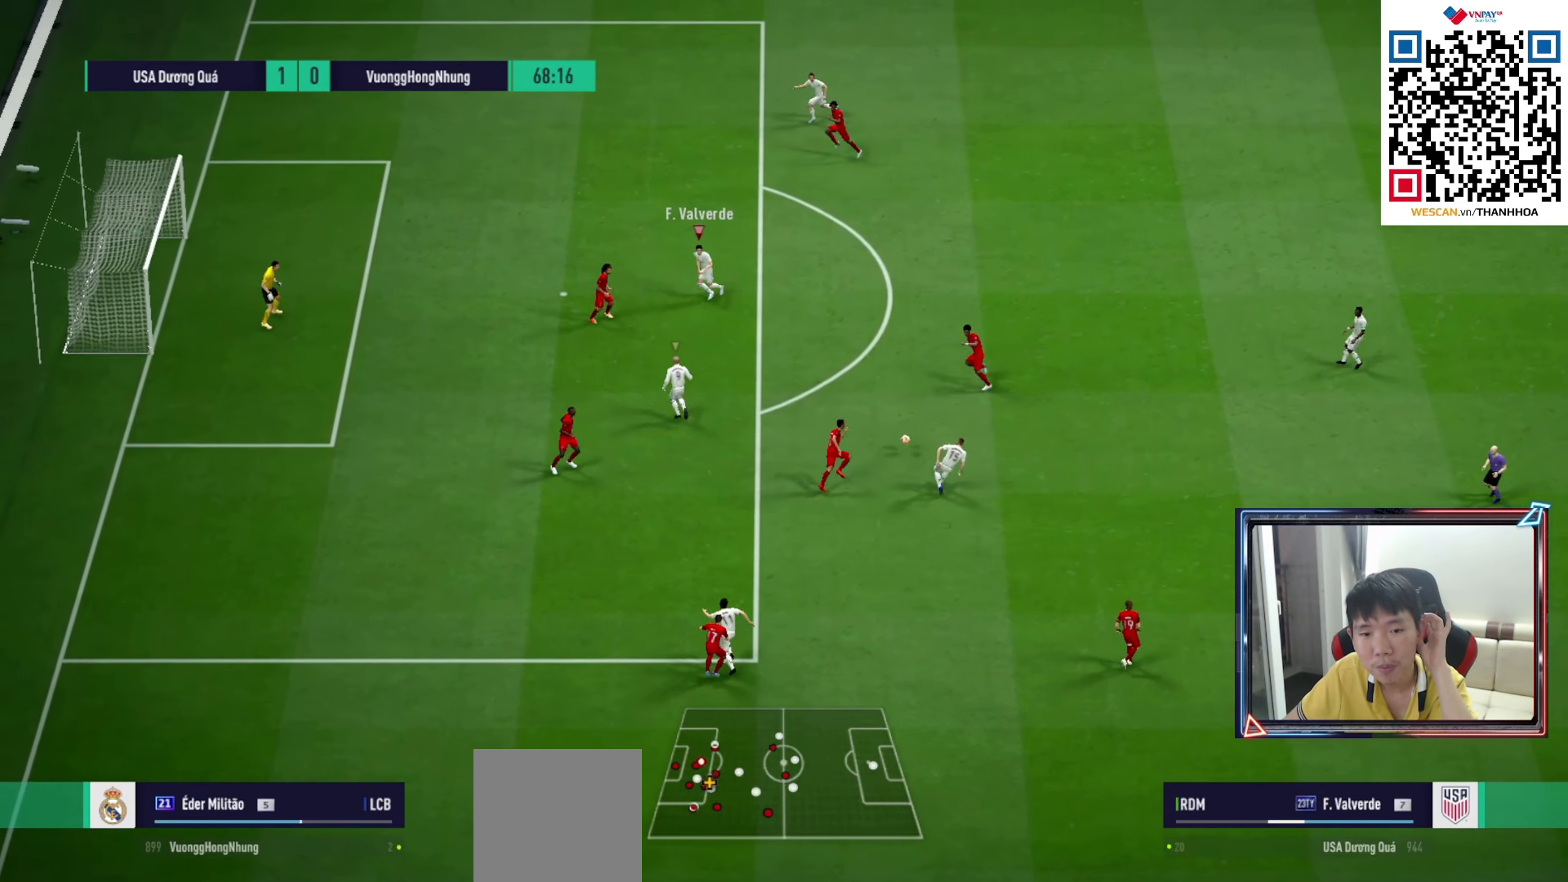
{"buttons": ["L2"], "left_stick": "down-left", "right_stick": "center", "events": [[217, "left_stick", "down-left"], [283, "L2", "down"], [300, "CROSS", "down"], [383, "CROSS", "up"]]}
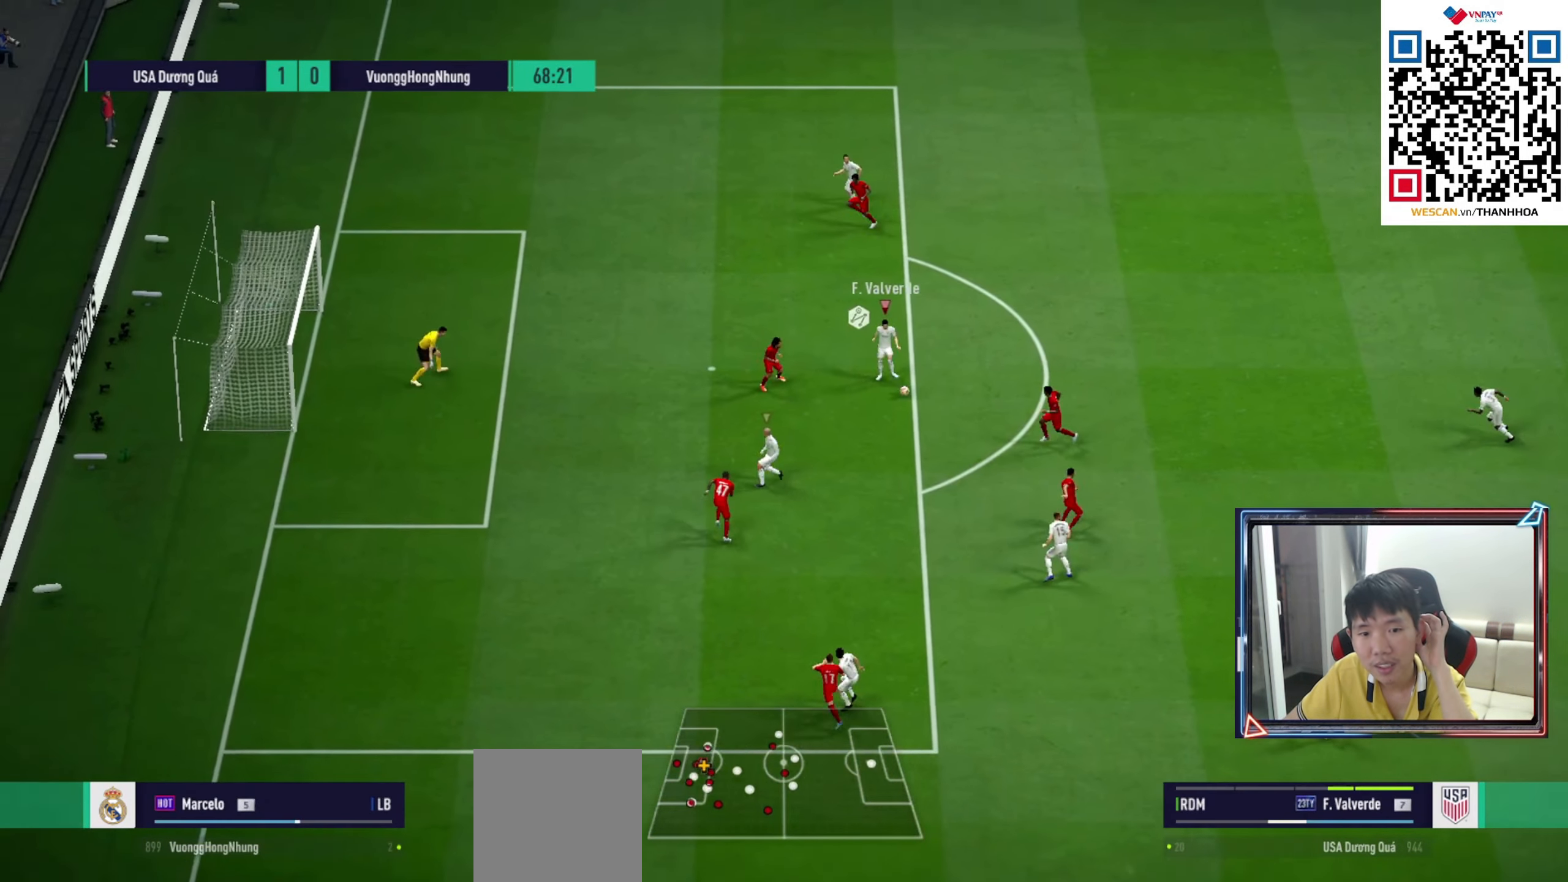
{"buttons": [], "left_stick": "up", "right_stick": "center", "events": [[100, "L2", "up"], [100, "left_stick", "up-left"], [317, "left_stick", "up"], [383, "L2", "down"], [483, "L2", "up"]]}
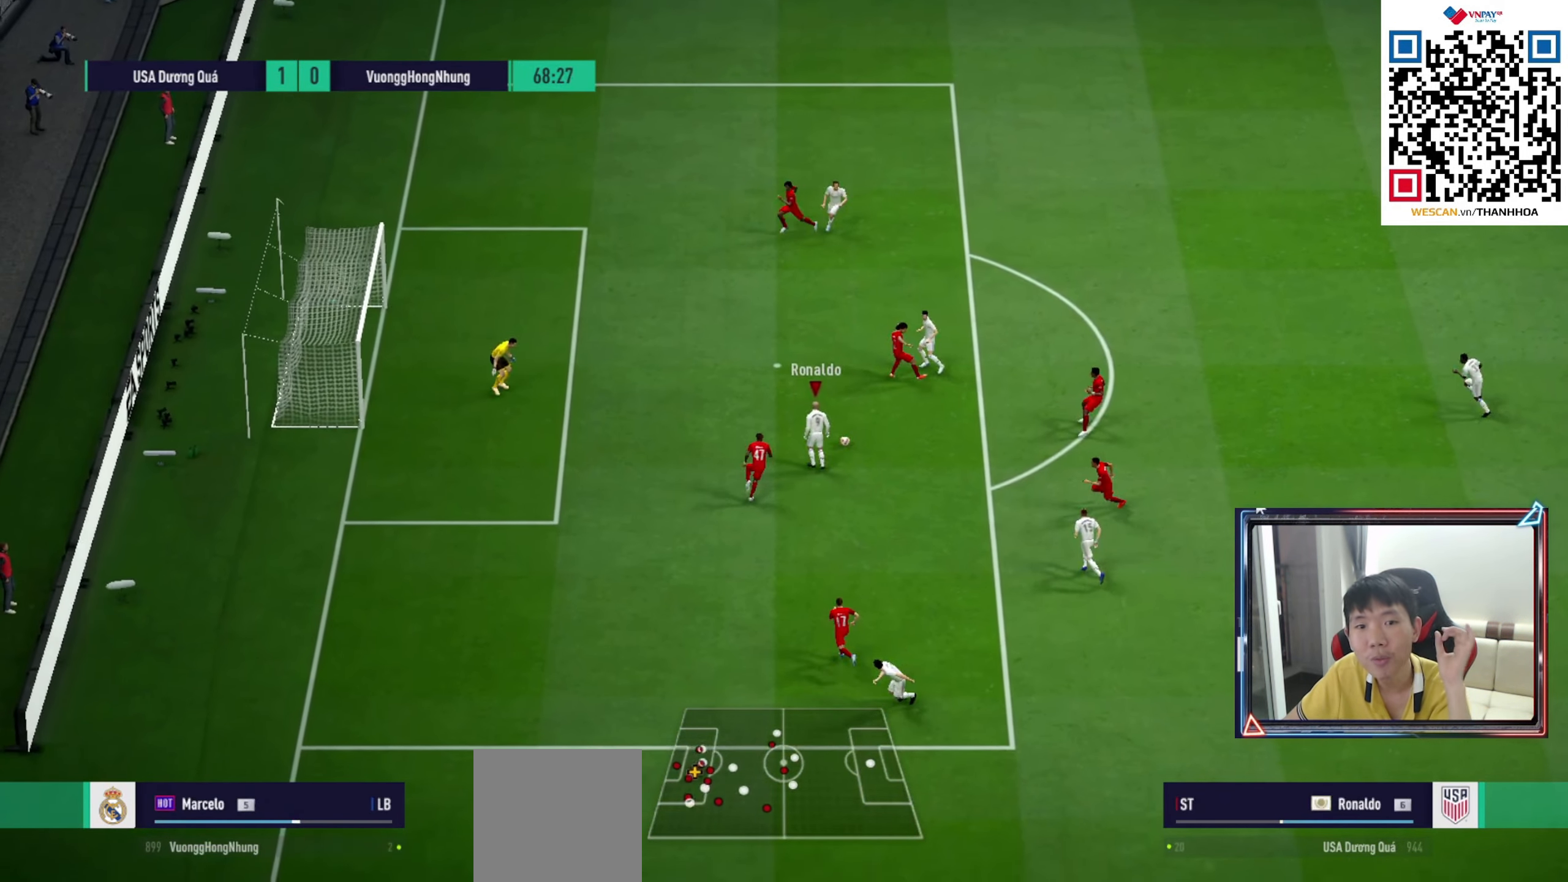
{"buttons": [], "left_stick": "down", "right_stick": "center", "events": [[117, "L2", "down"], [150, "left_stick", "down-left"], [233, "left_stick", "down"], [300, "L2", "up"]]}
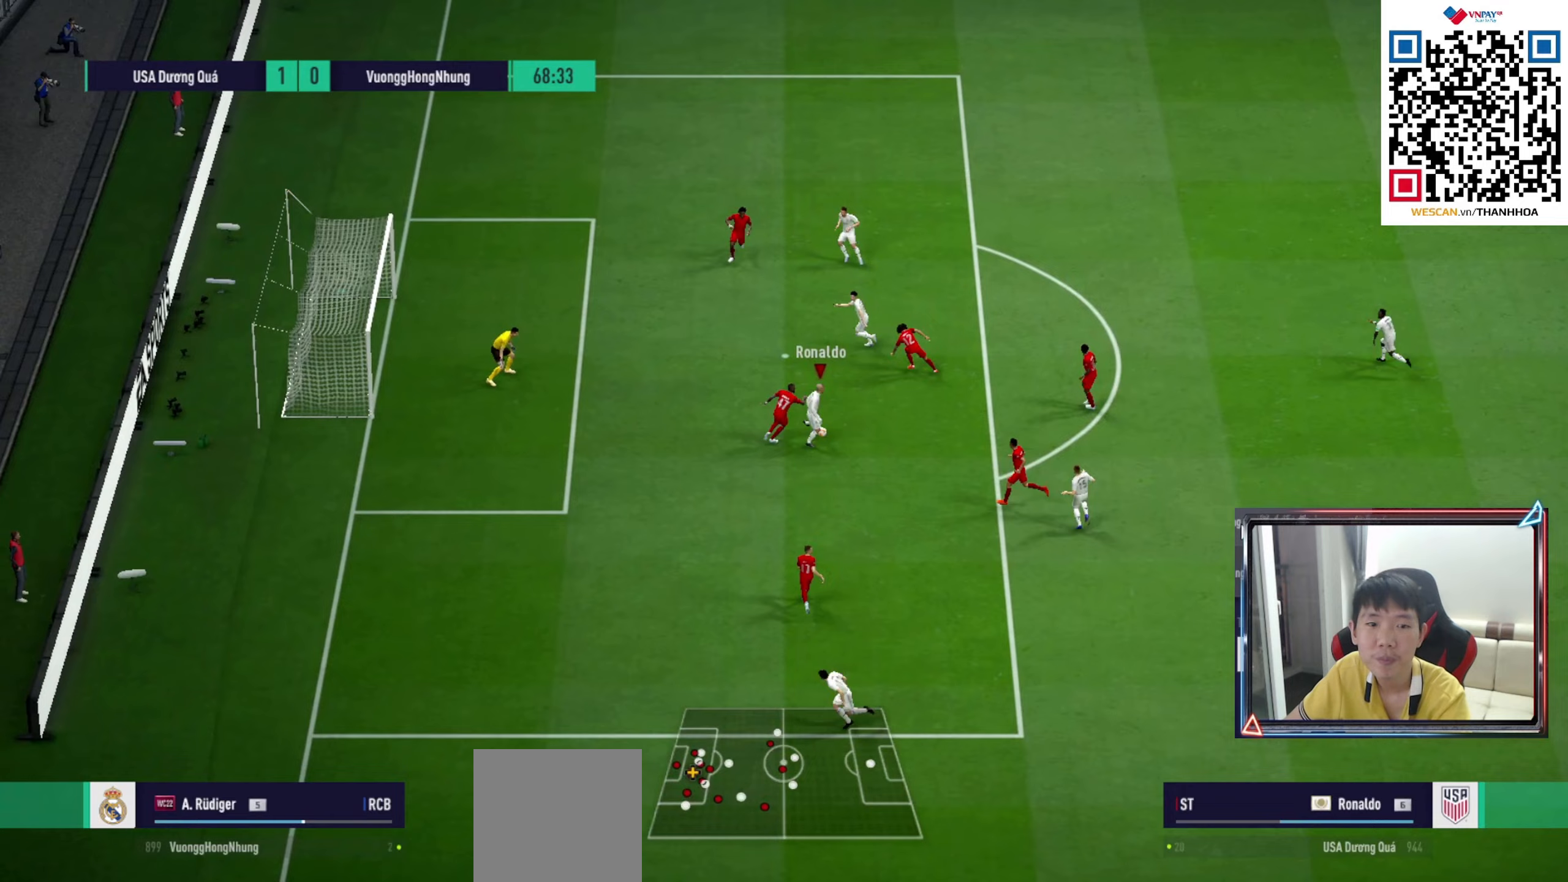
{"buttons": ["SQUARE"], "left_stick": "left", "right_stick": "center", "events": [[217, "left_stick", "left"], [450, "SQUARE", "down"]]}
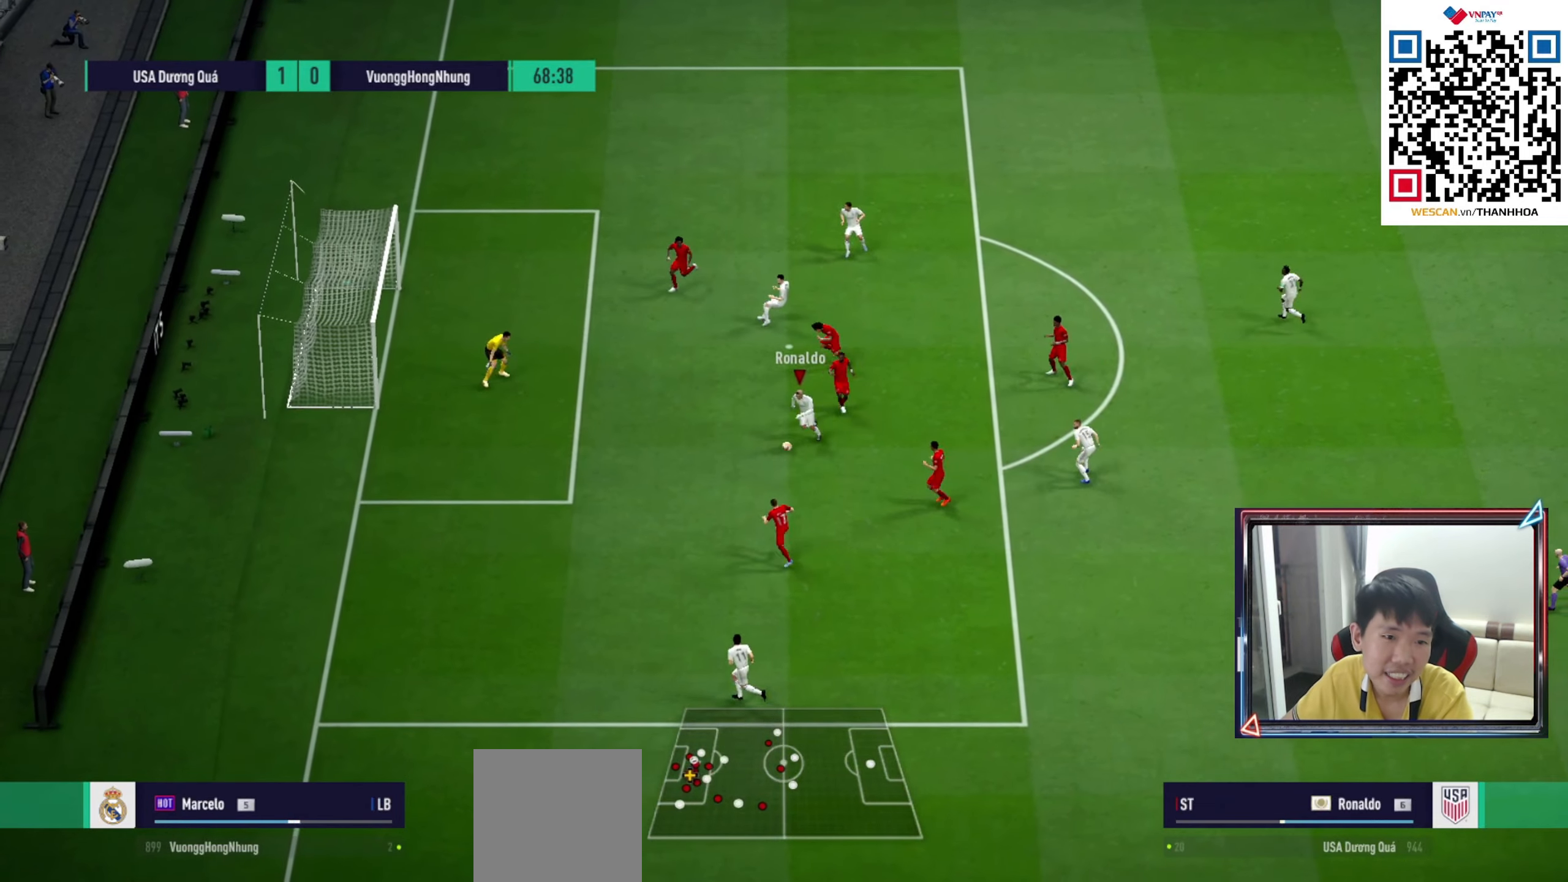
{"buttons": [], "left_stick": "up-left", "right_stick": "center", "events": [[17, "left_stick", "up-left"], [150, "SQUARE", "up"], [217, "SQUARE", "down"], [300, "SQUARE", "up"]]}
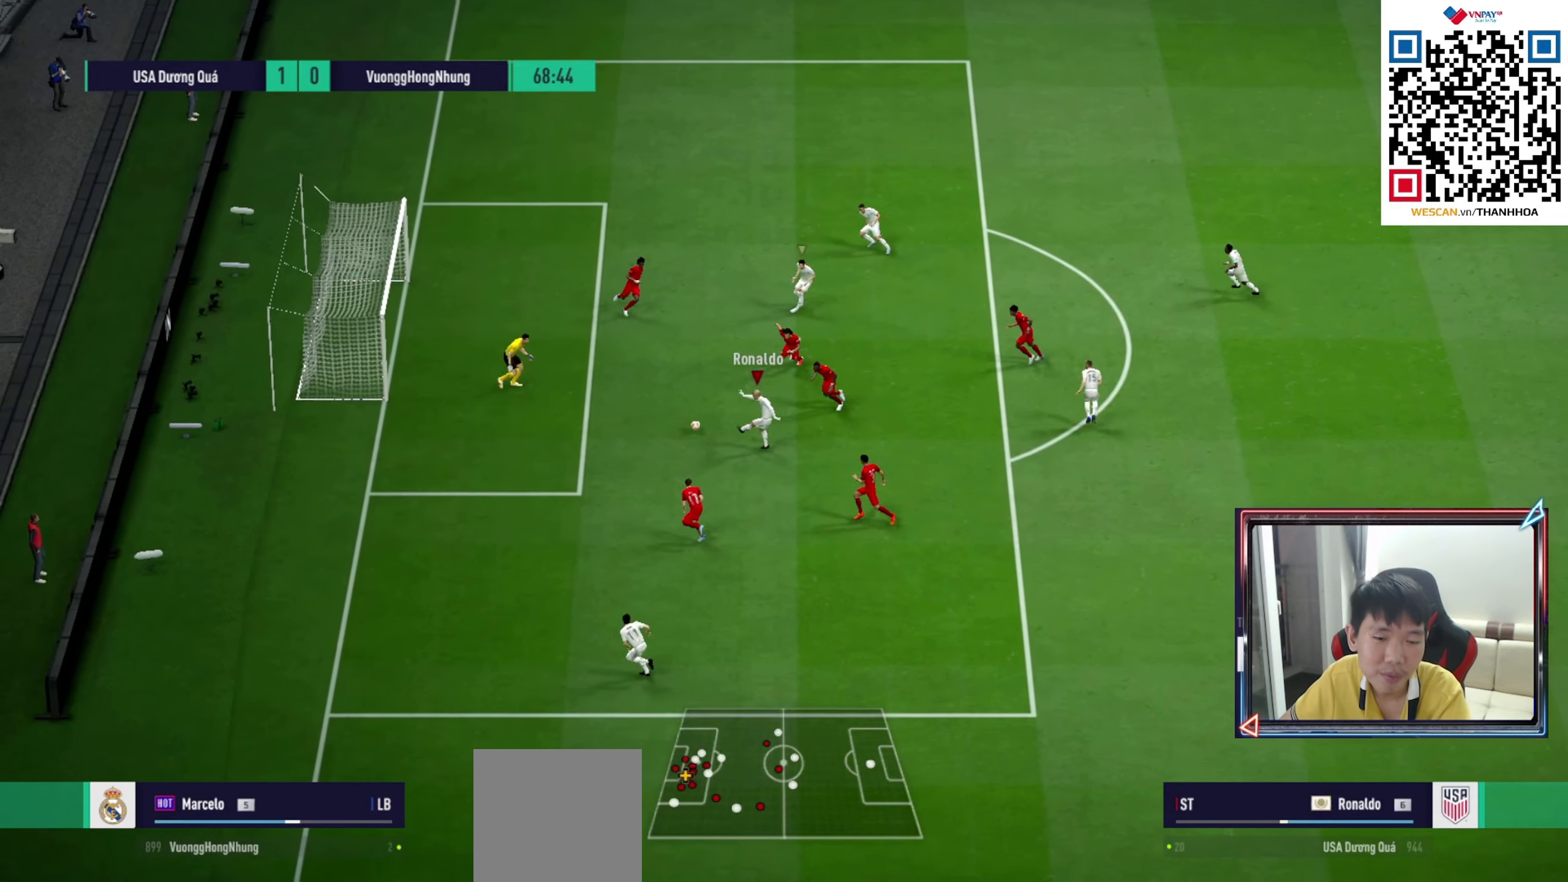
{"buttons": [], "left_stick": "left", "right_stick": "center", "events": [[433, "left_stick", "left"]]}
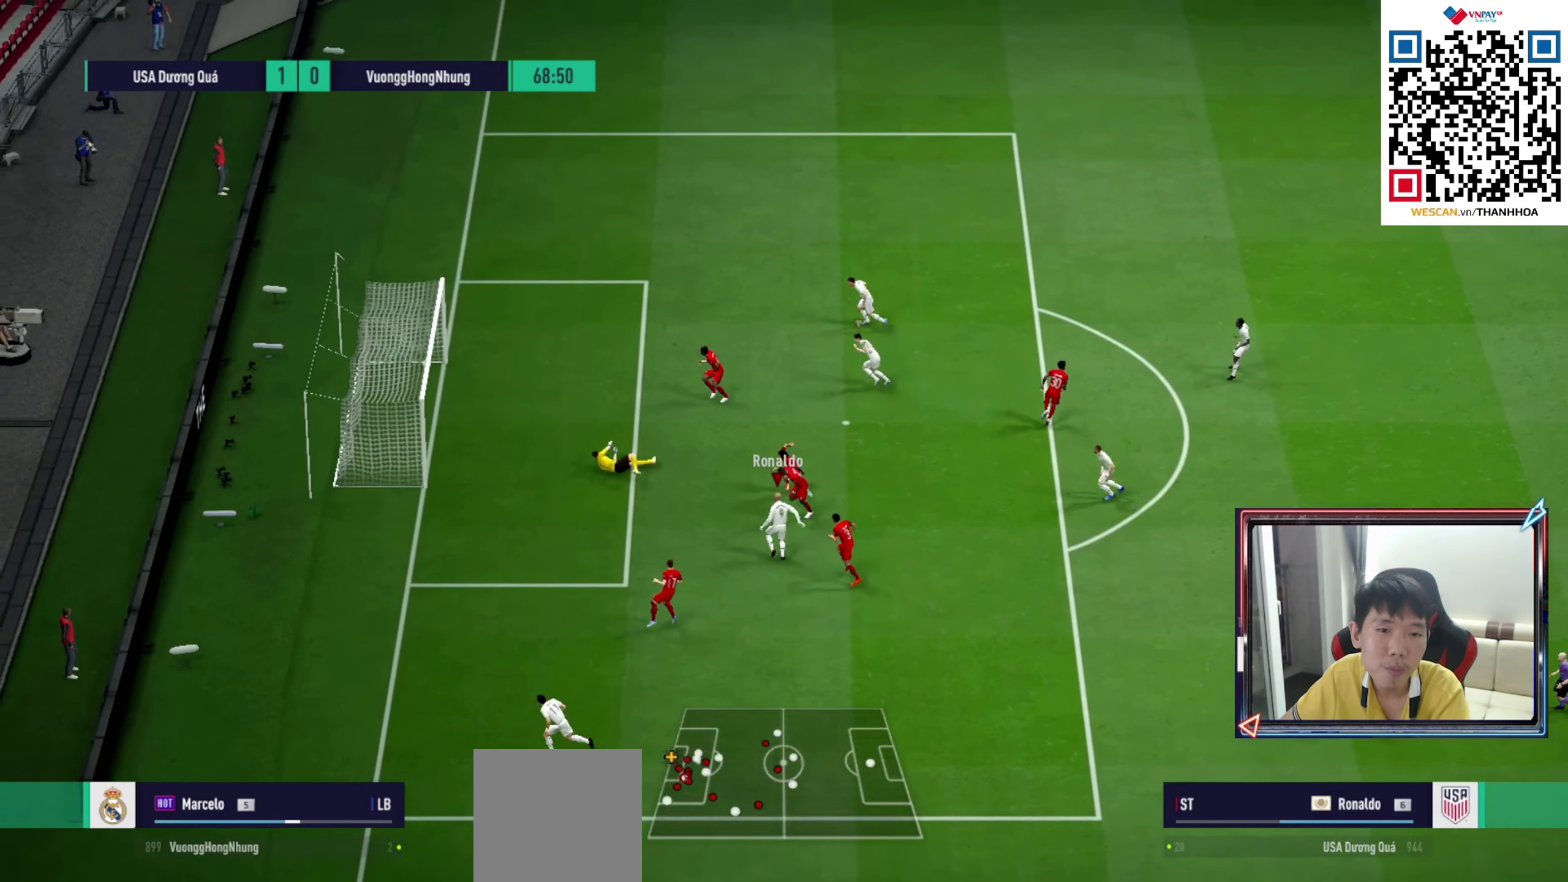
{"buttons": [], "left_stick": "down", "right_stick": "center", "events": [[133, "left_stick", "down-left"], [250, "left_stick", "down"]]}
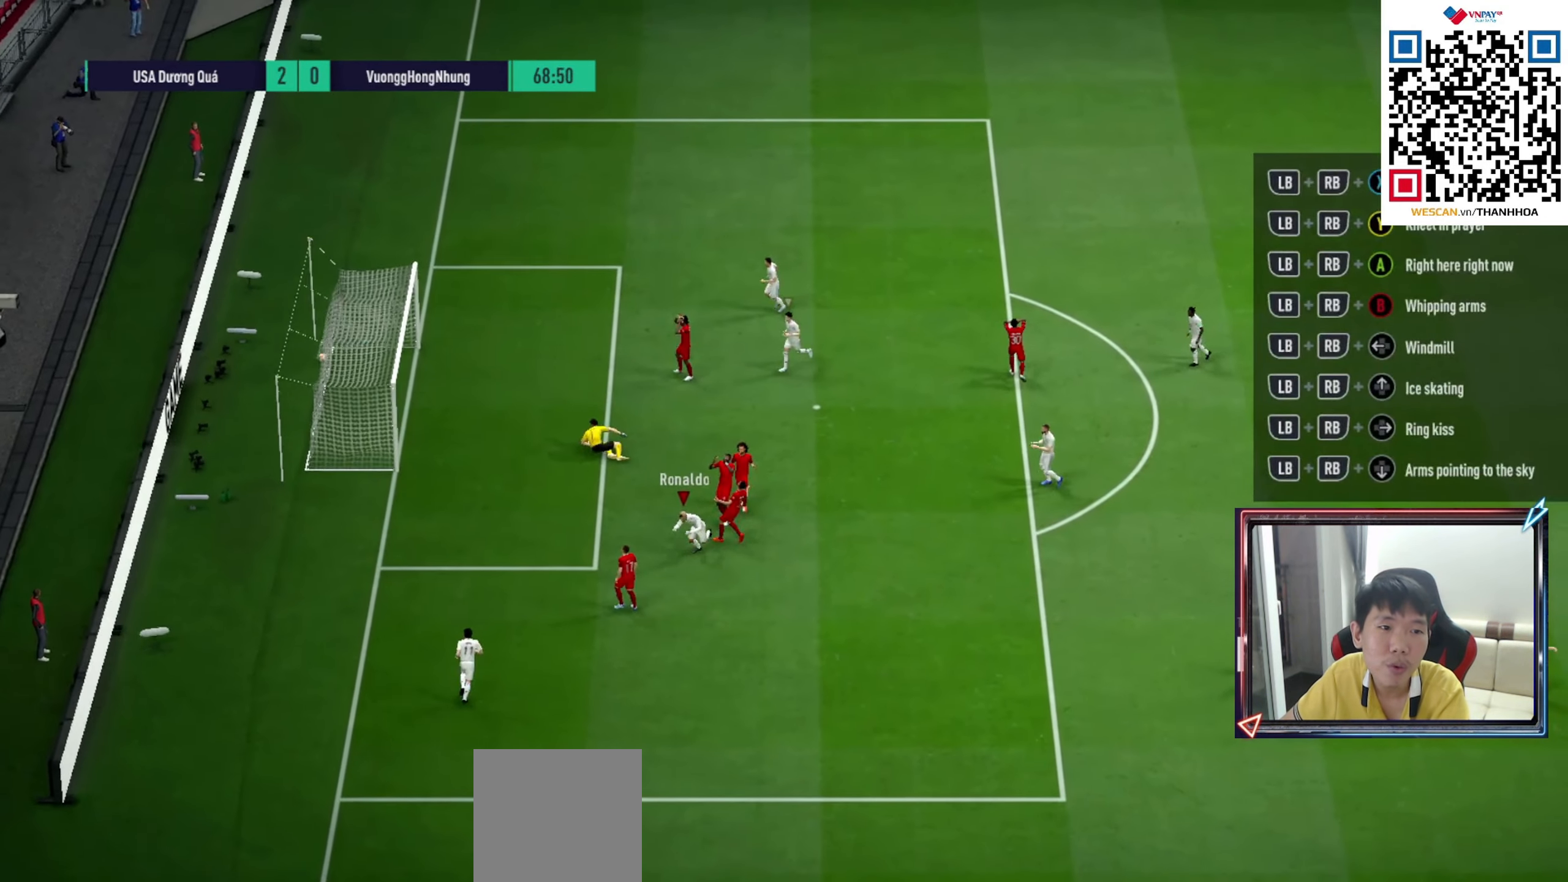
{"buttons": [], "left_stick": "down", "right_stick": "center", "events": []}
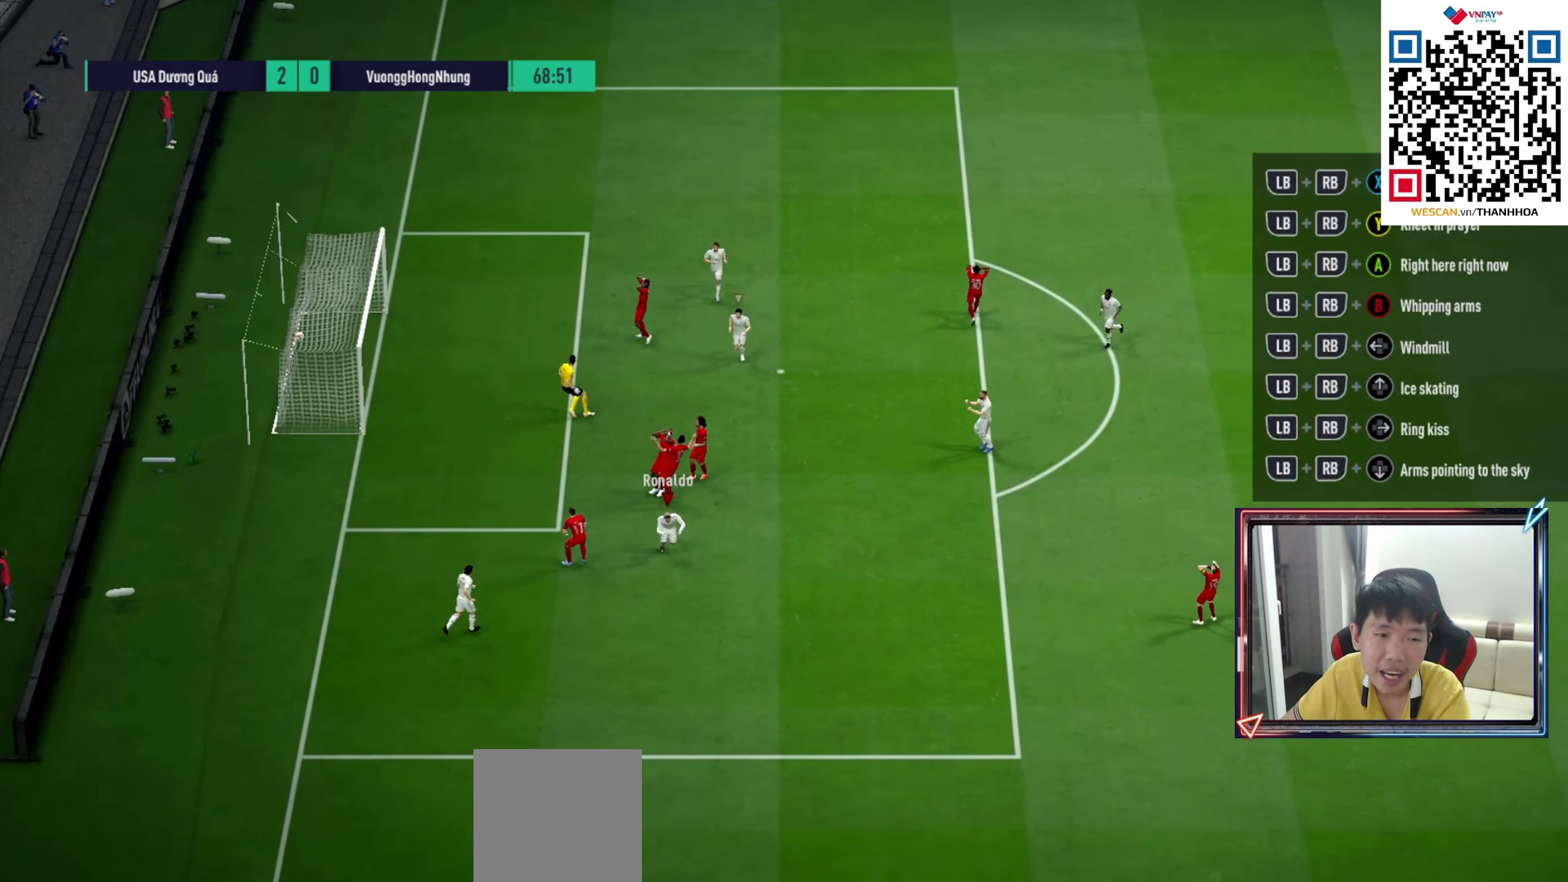
{"buttons": [], "left_stick": "down", "right_stick": "center", "events": []}
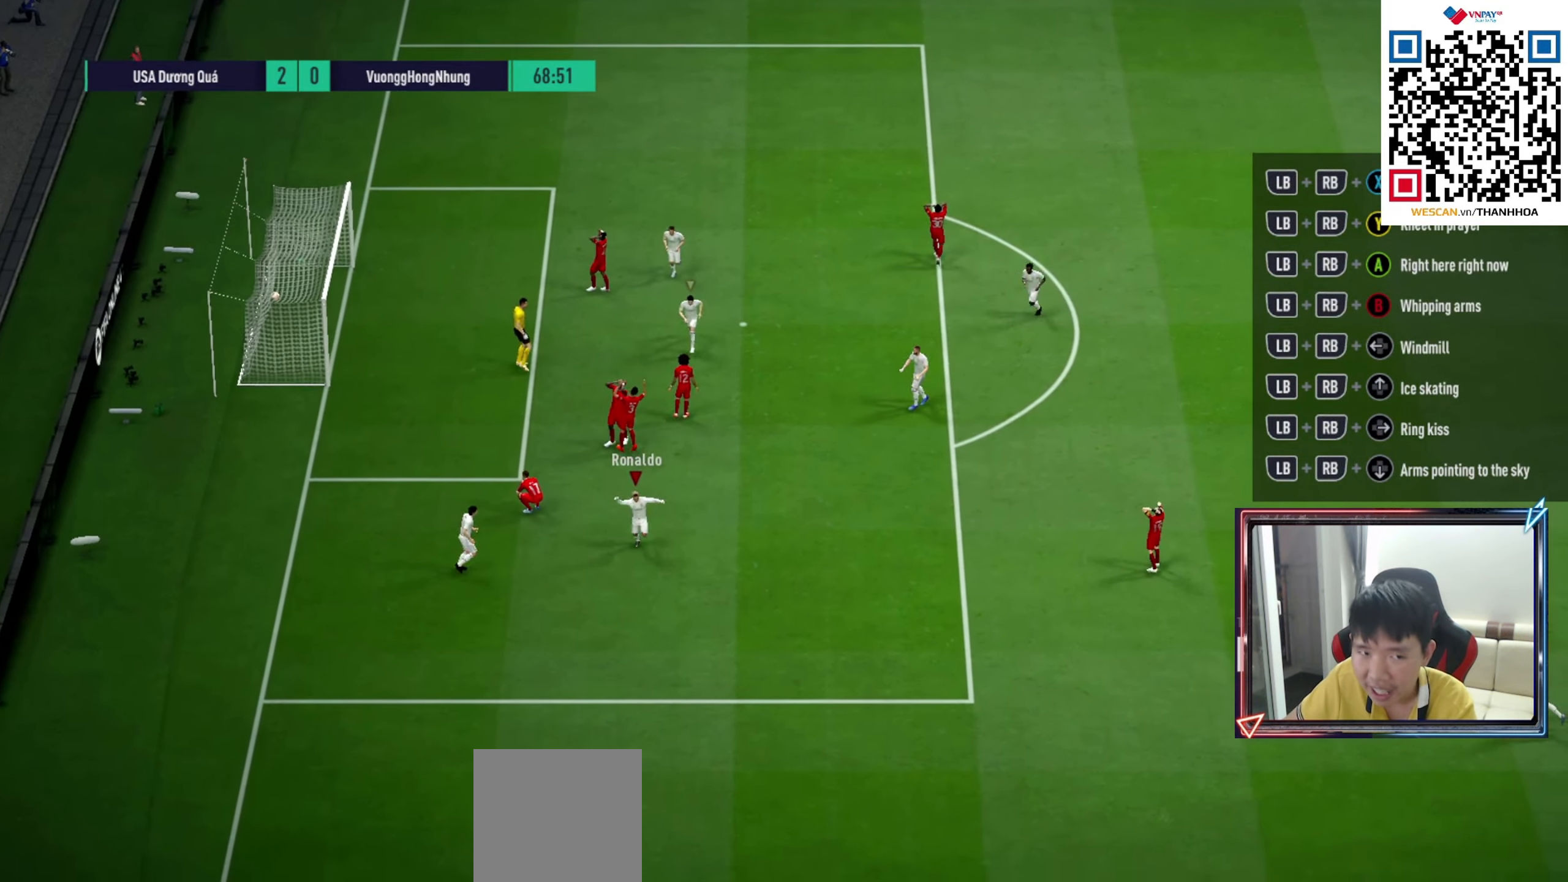
{"buttons": [], "left_stick": "down", "right_stick": "center", "events": []}
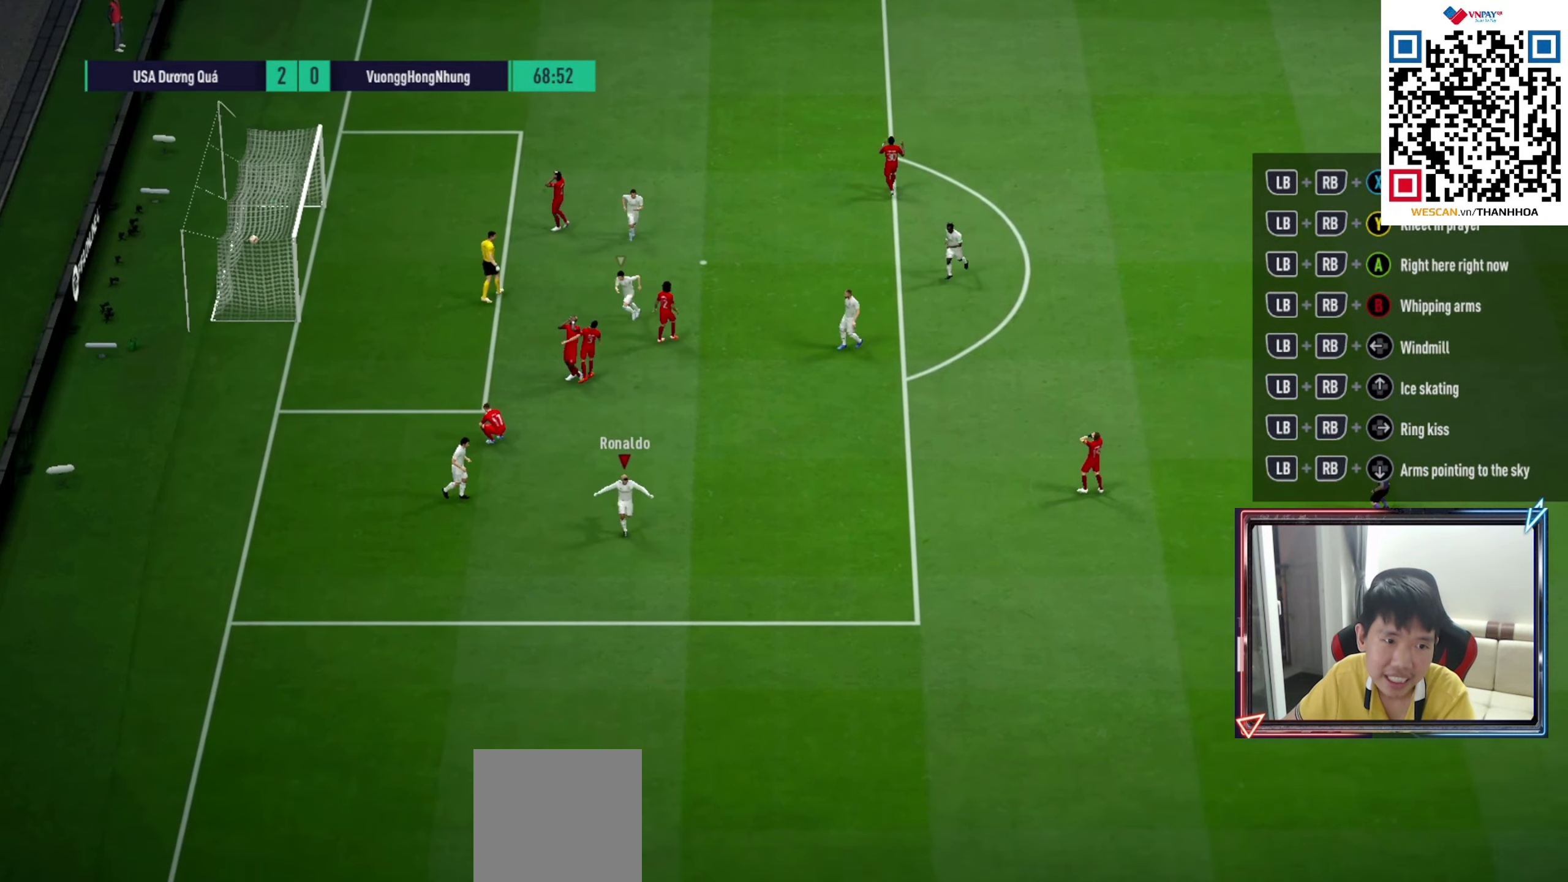
{"buttons": [], "left_stick": "down-right", "right_stick": "center", "events": [[67, "left_stick", "down-right"]]}
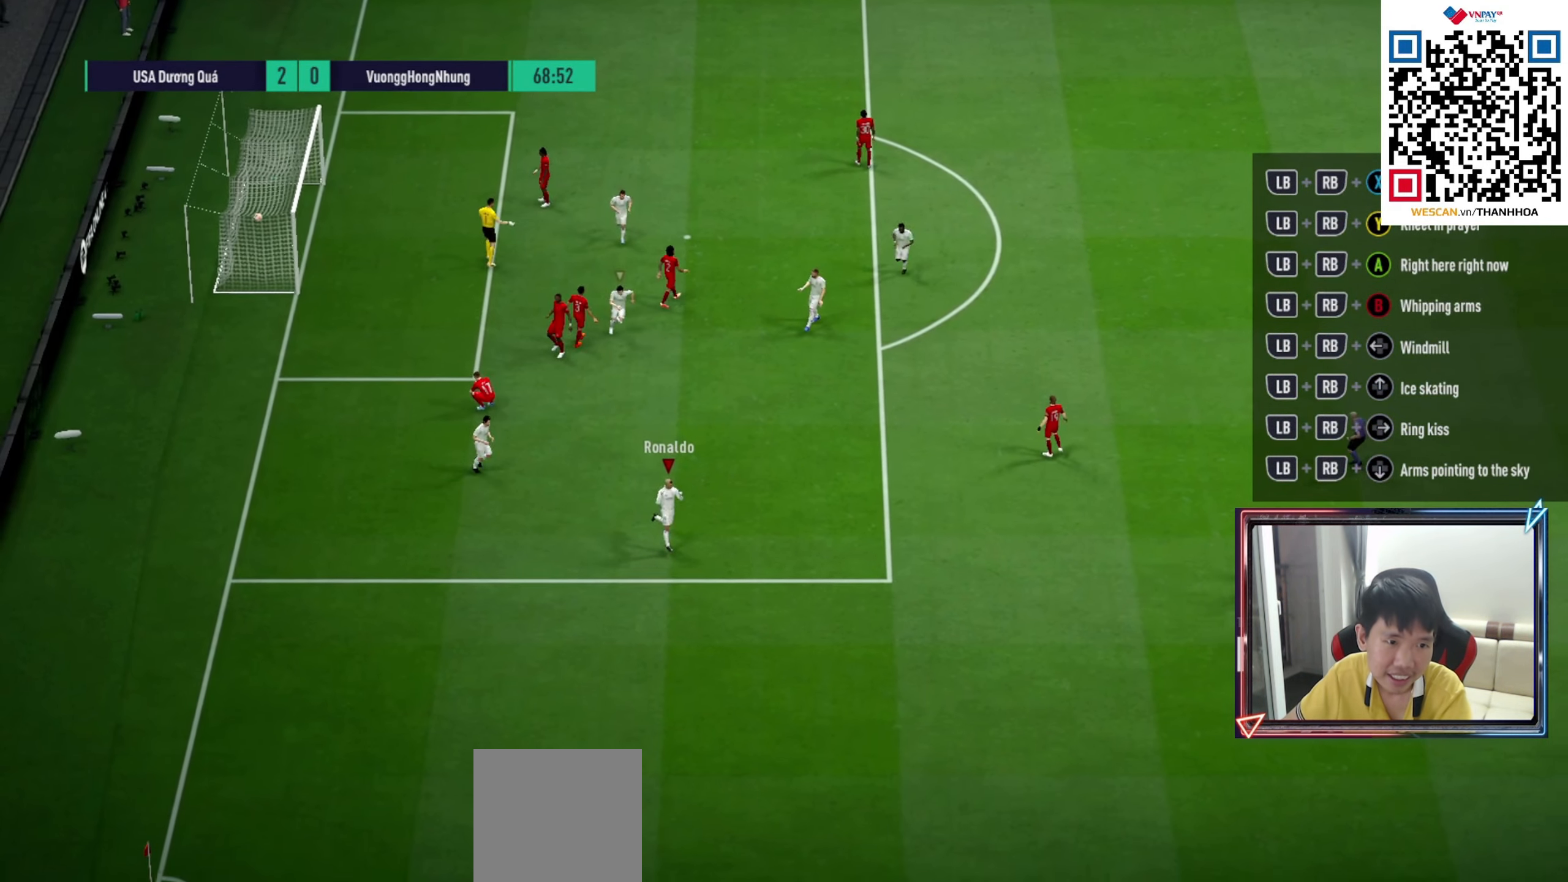
{"buttons": [], "left_stick": "down-right", "right_stick": "center", "events": []}
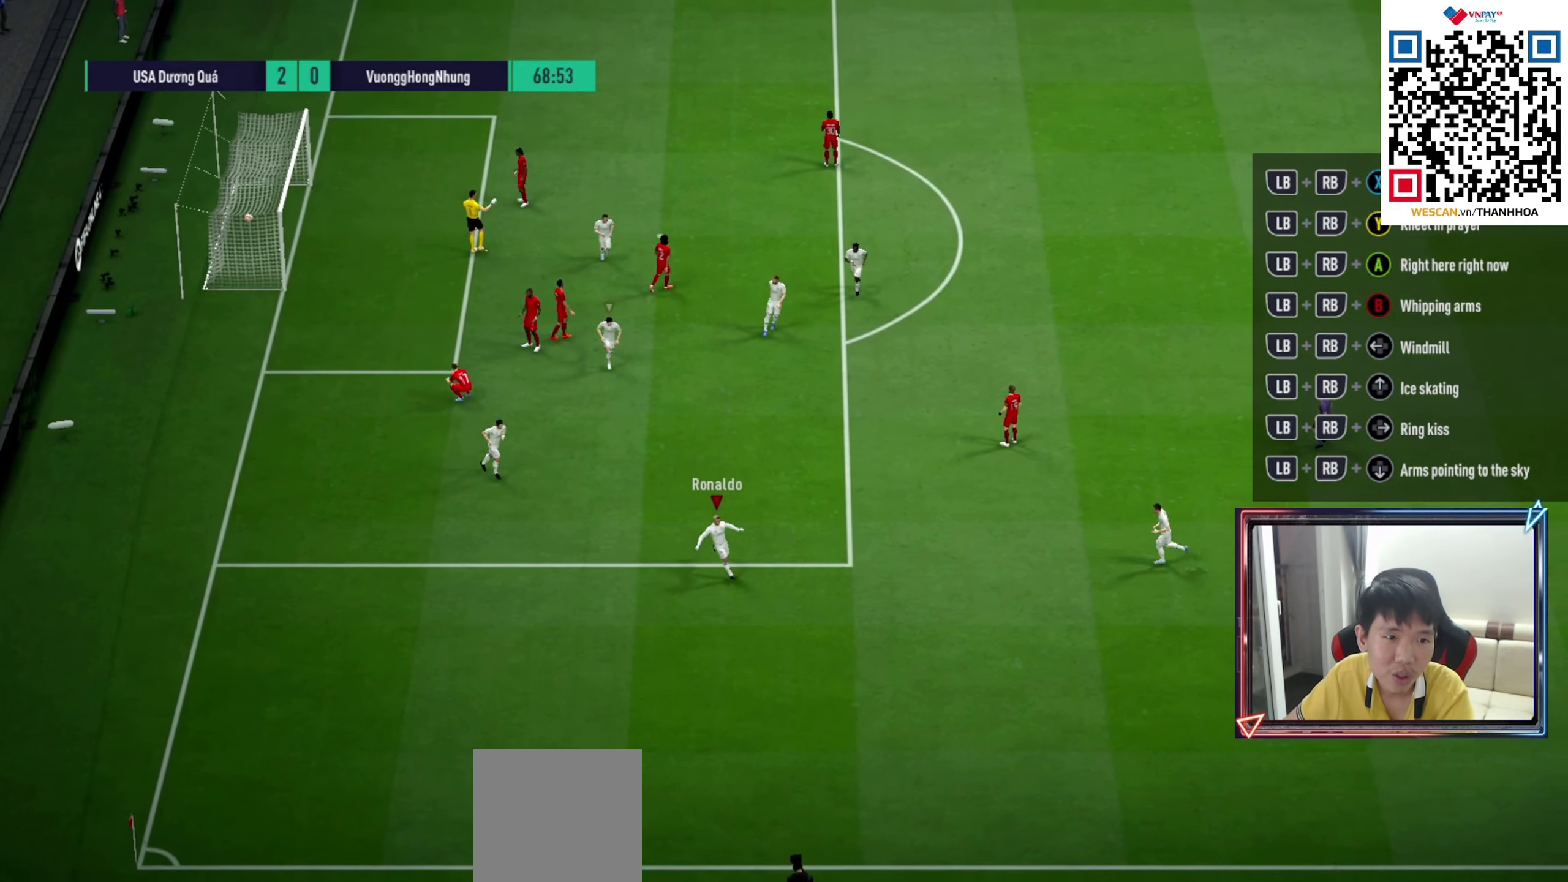
{"buttons": ["CROSS"], "left_stick": "center", "right_stick": "center", "events": [[17, "left_stick", "down"], [450, "CROSS", "down"], [467, "left_stick", "center"]]}
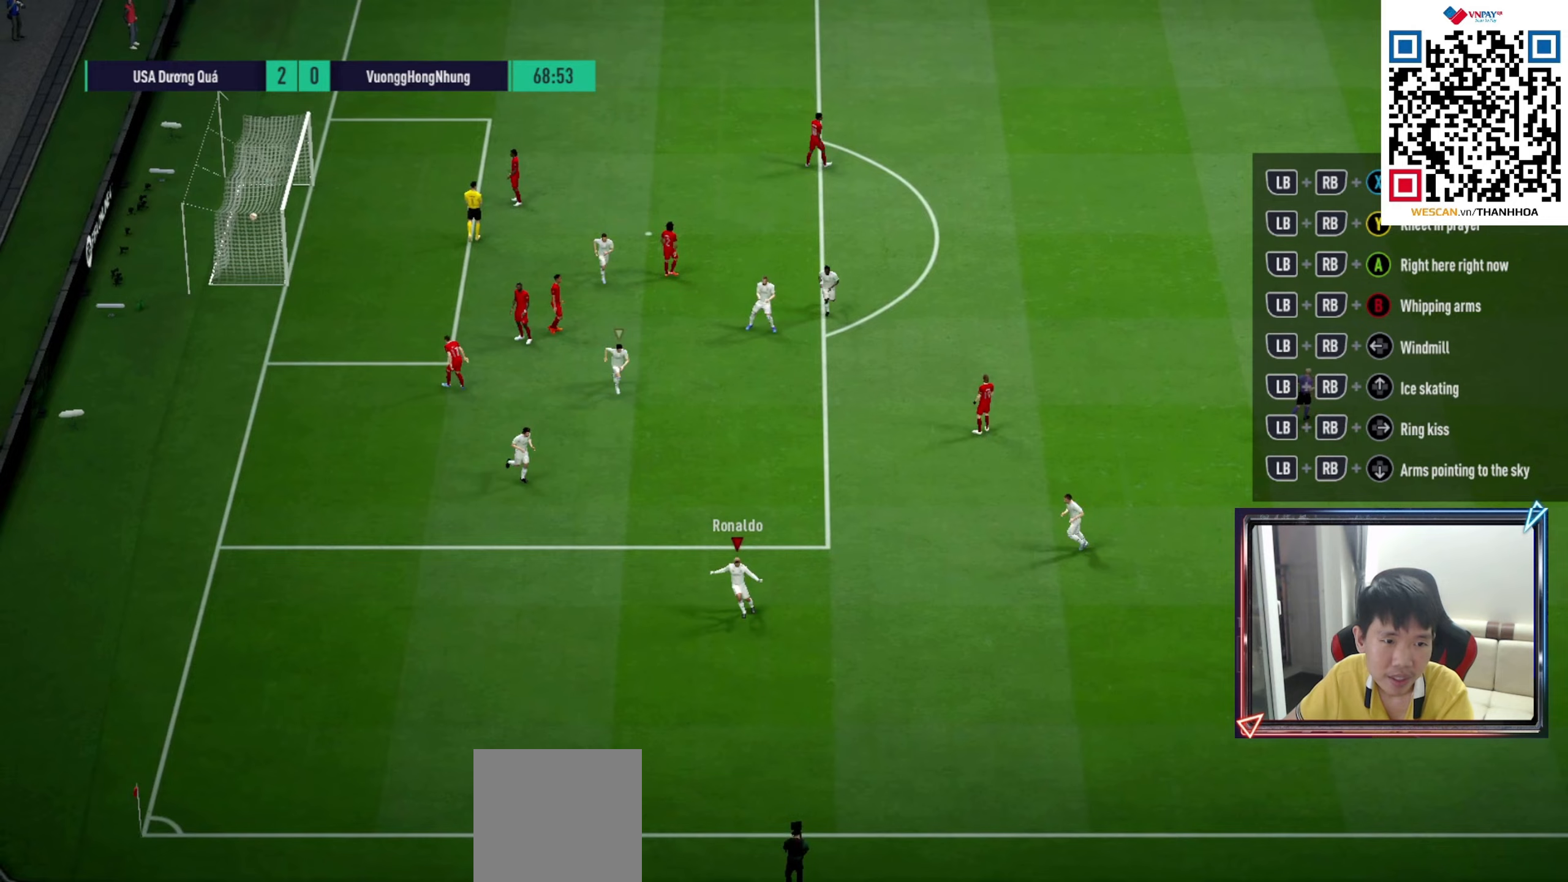
{"buttons": [], "left_stick": "center", "right_stick": "center", "events": [[50, "CROSS", "up"]]}
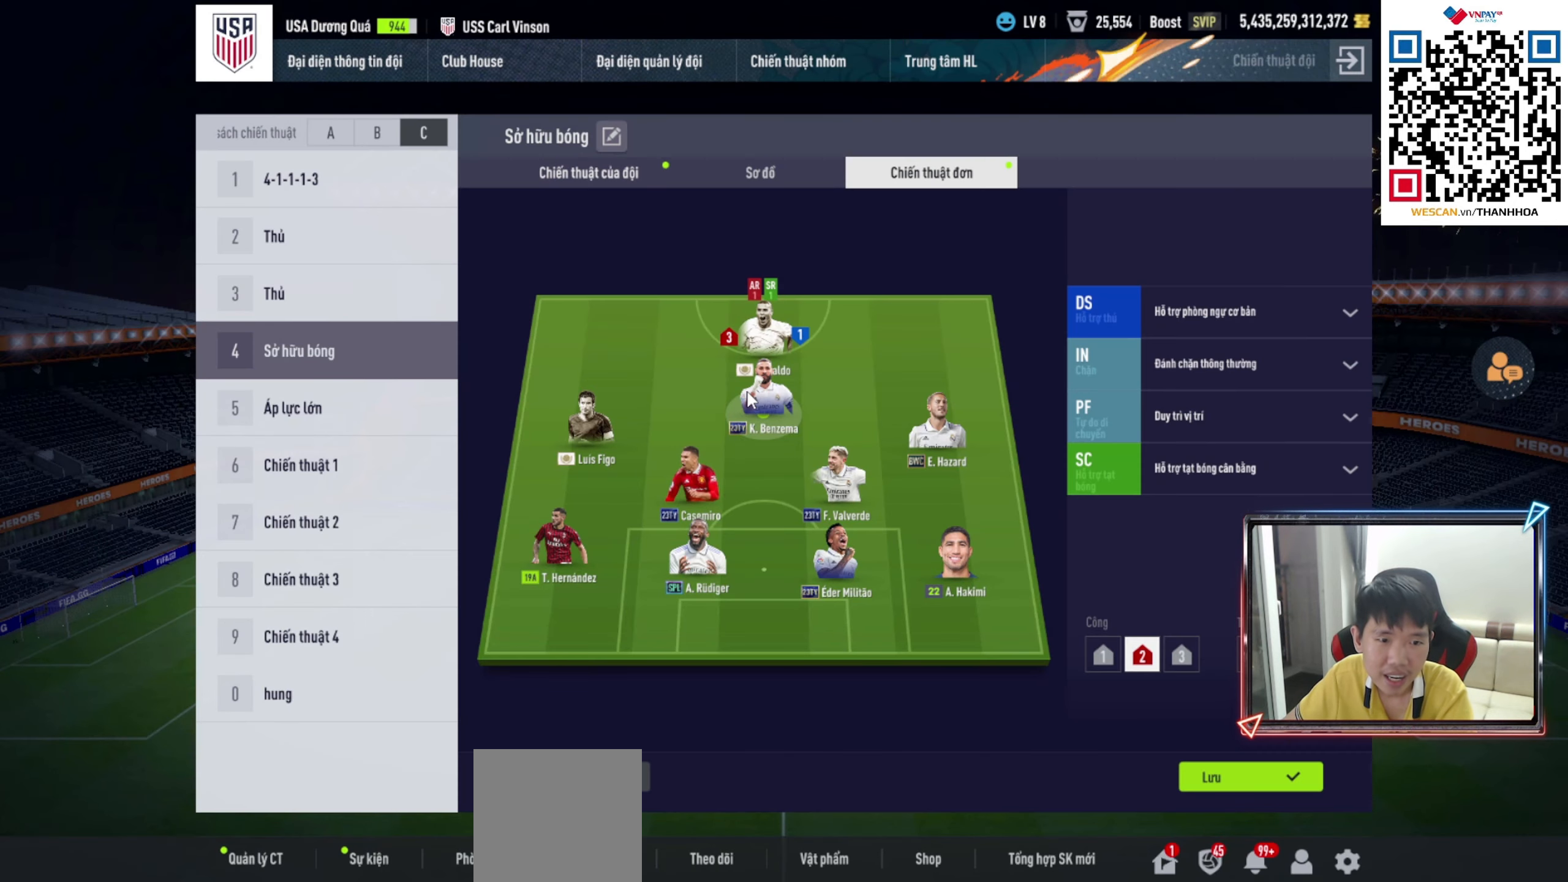
{"buttons": [], "left_stick": "center", "right_stick": "center", "events": []}
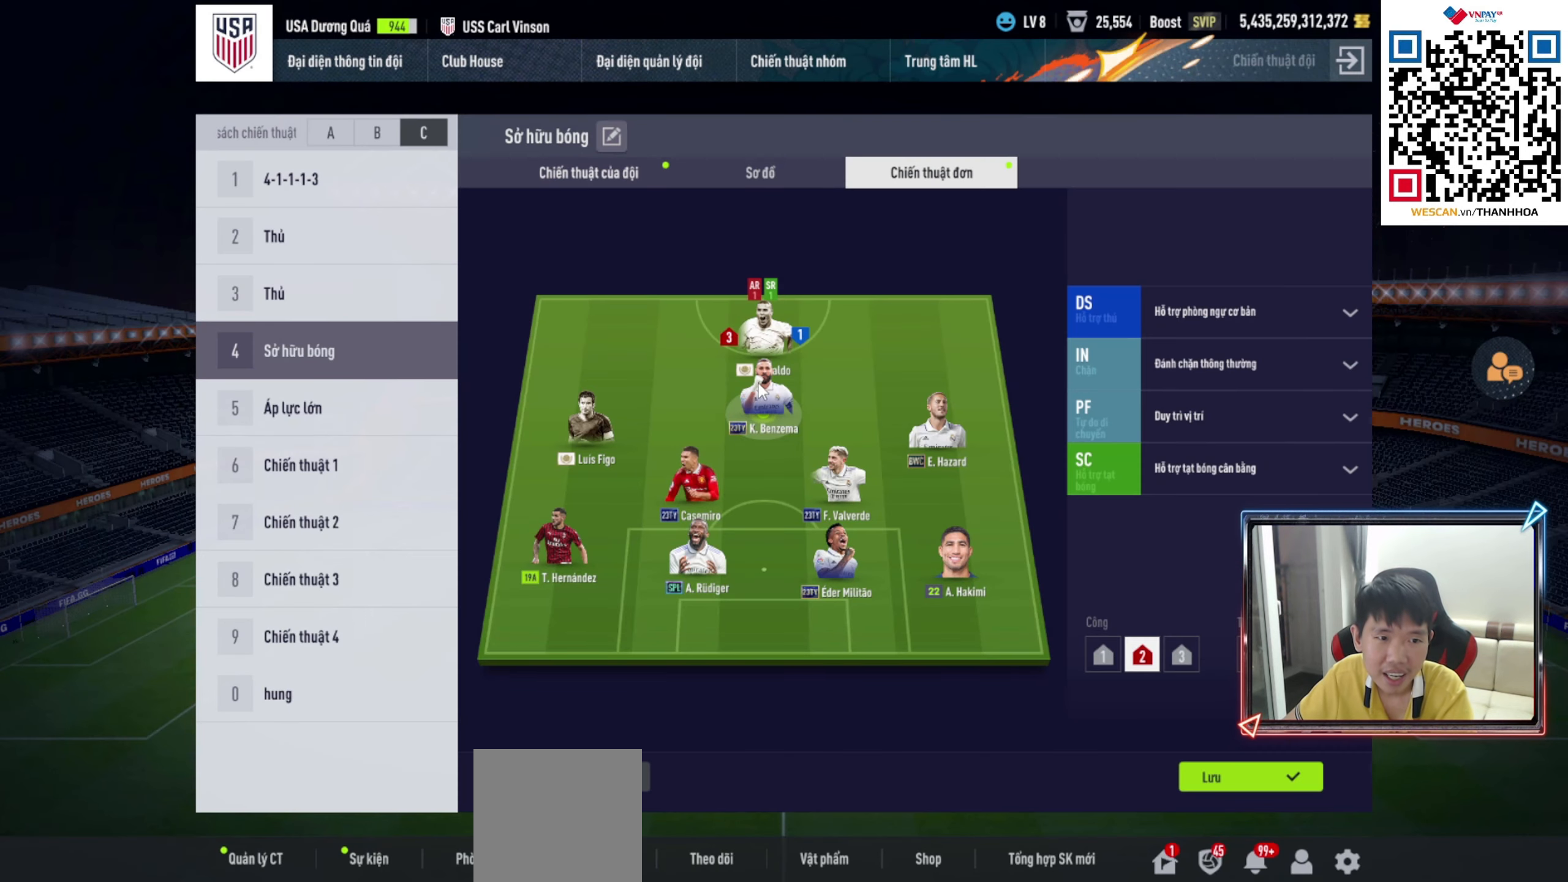
{"buttons": [], "left_stick": "center", "right_stick": "center", "events": []}
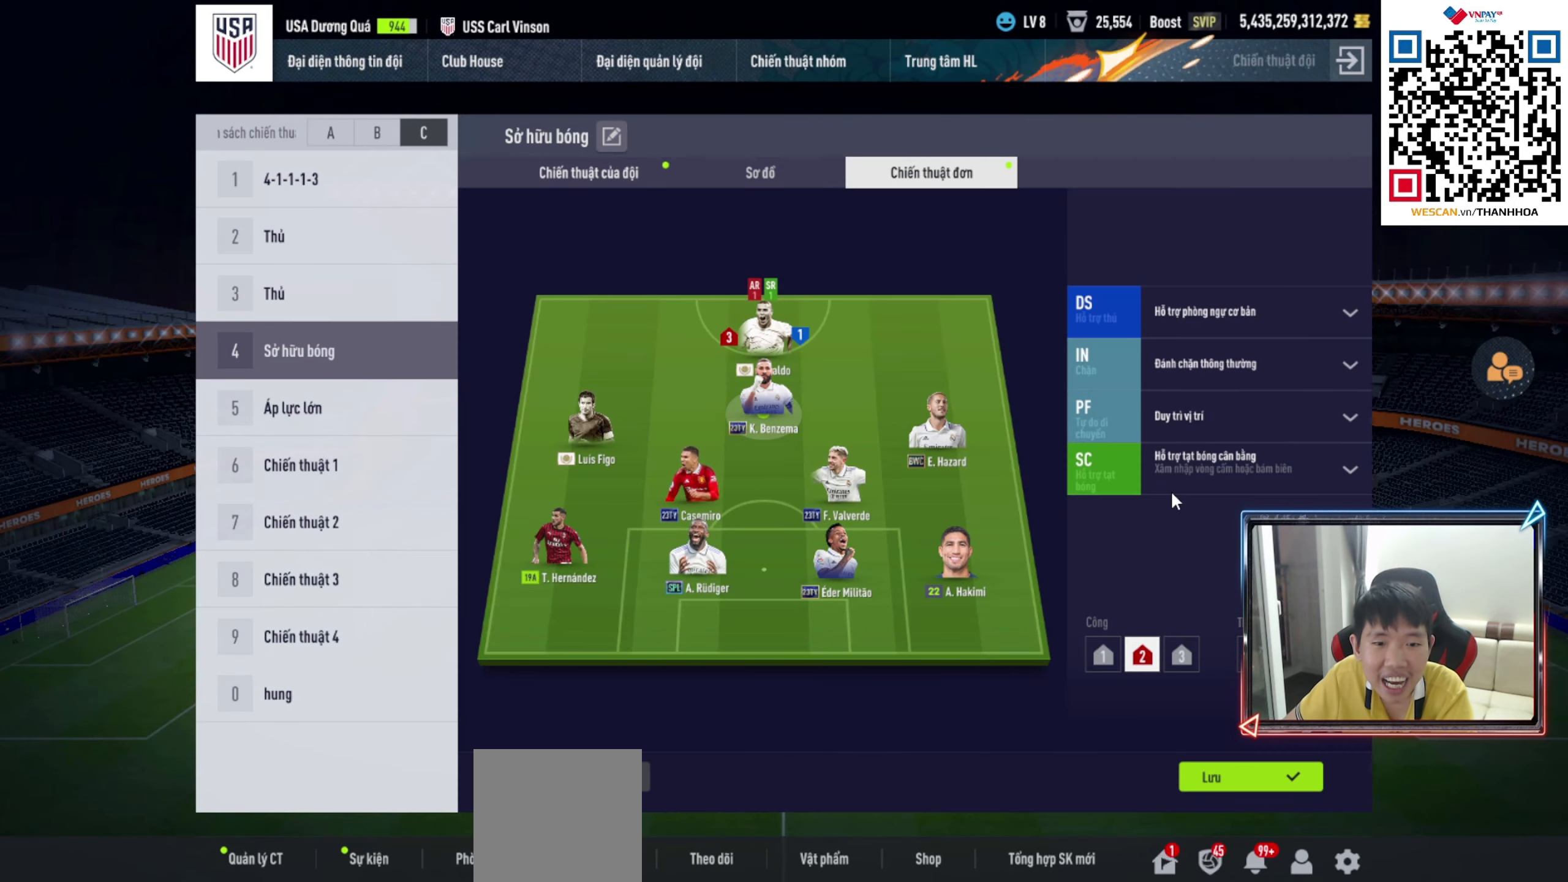
{"buttons": [], "left_stick": "center", "right_stick": "center", "events": []}
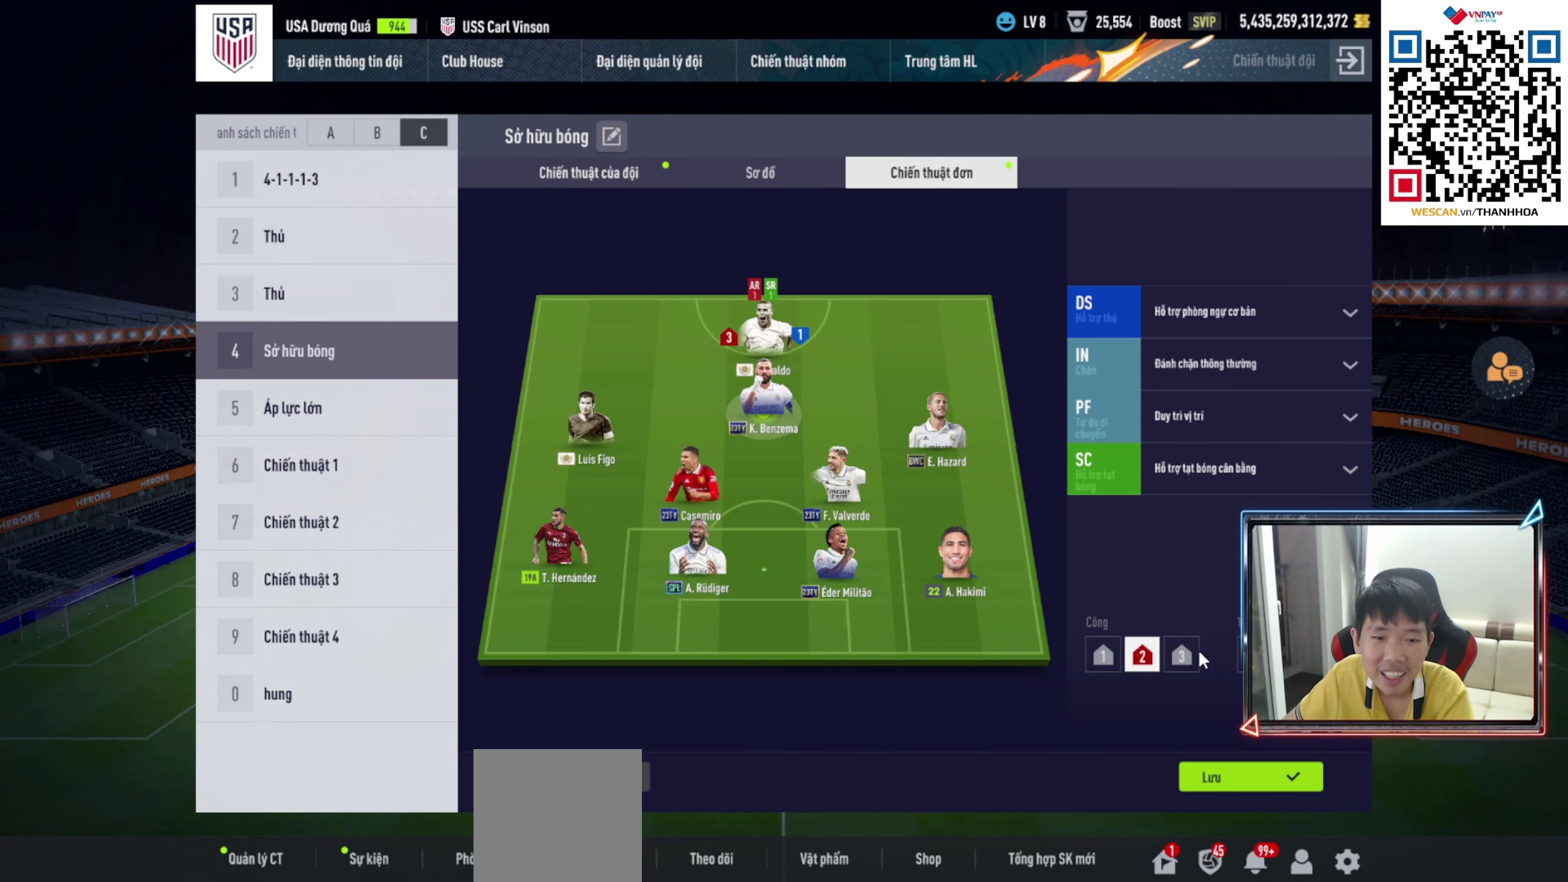
{"buttons": [], "left_stick": "center", "right_stick": "center", "events": []}
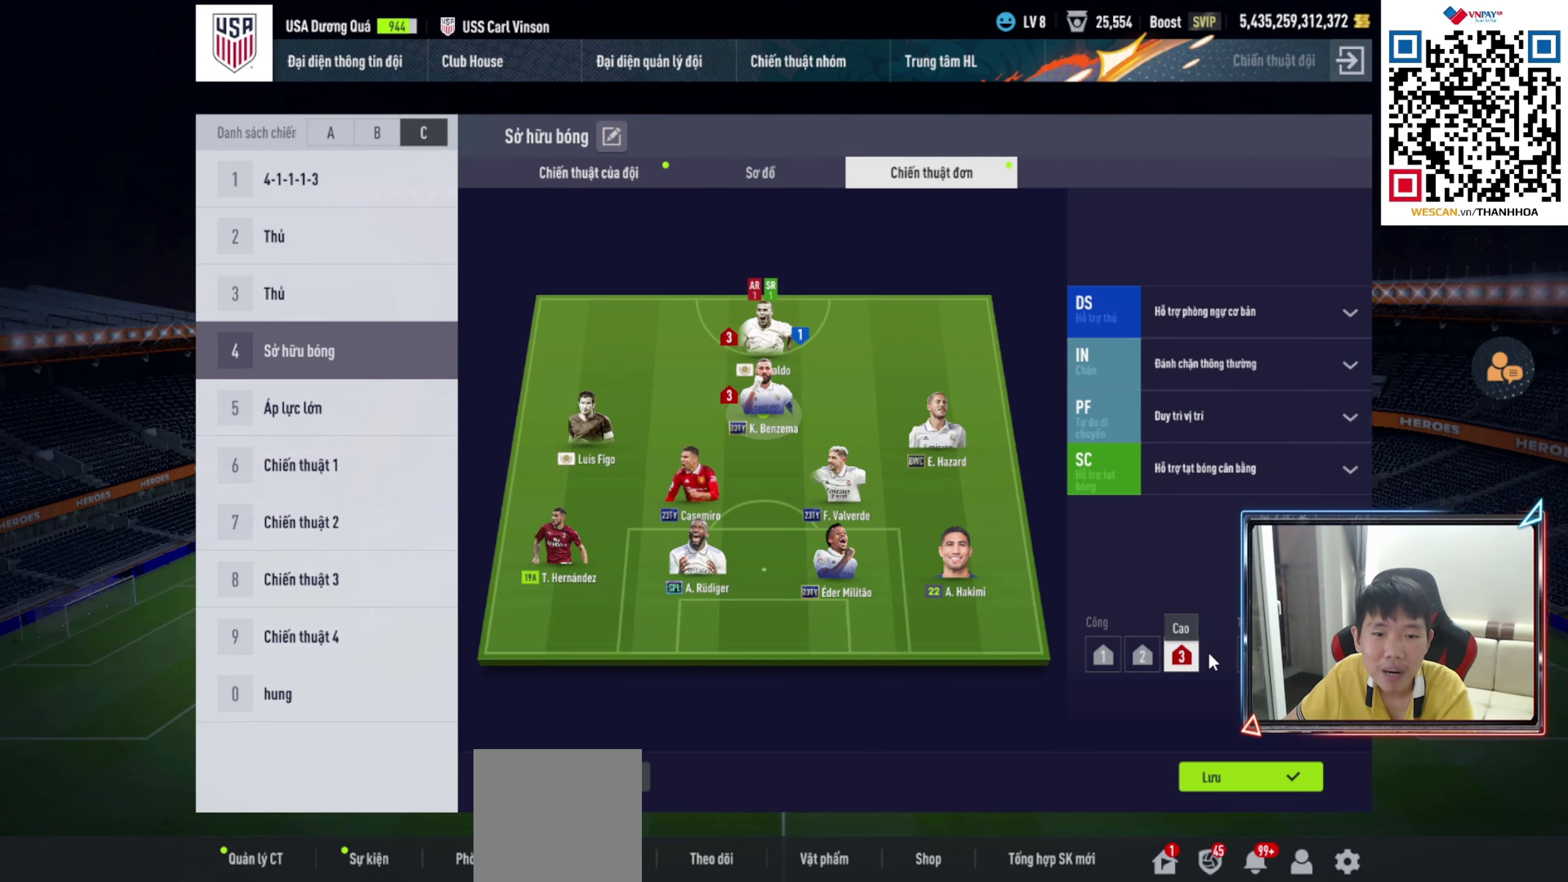
{"buttons": [], "left_stick": "center", "right_stick": "center", "events": []}
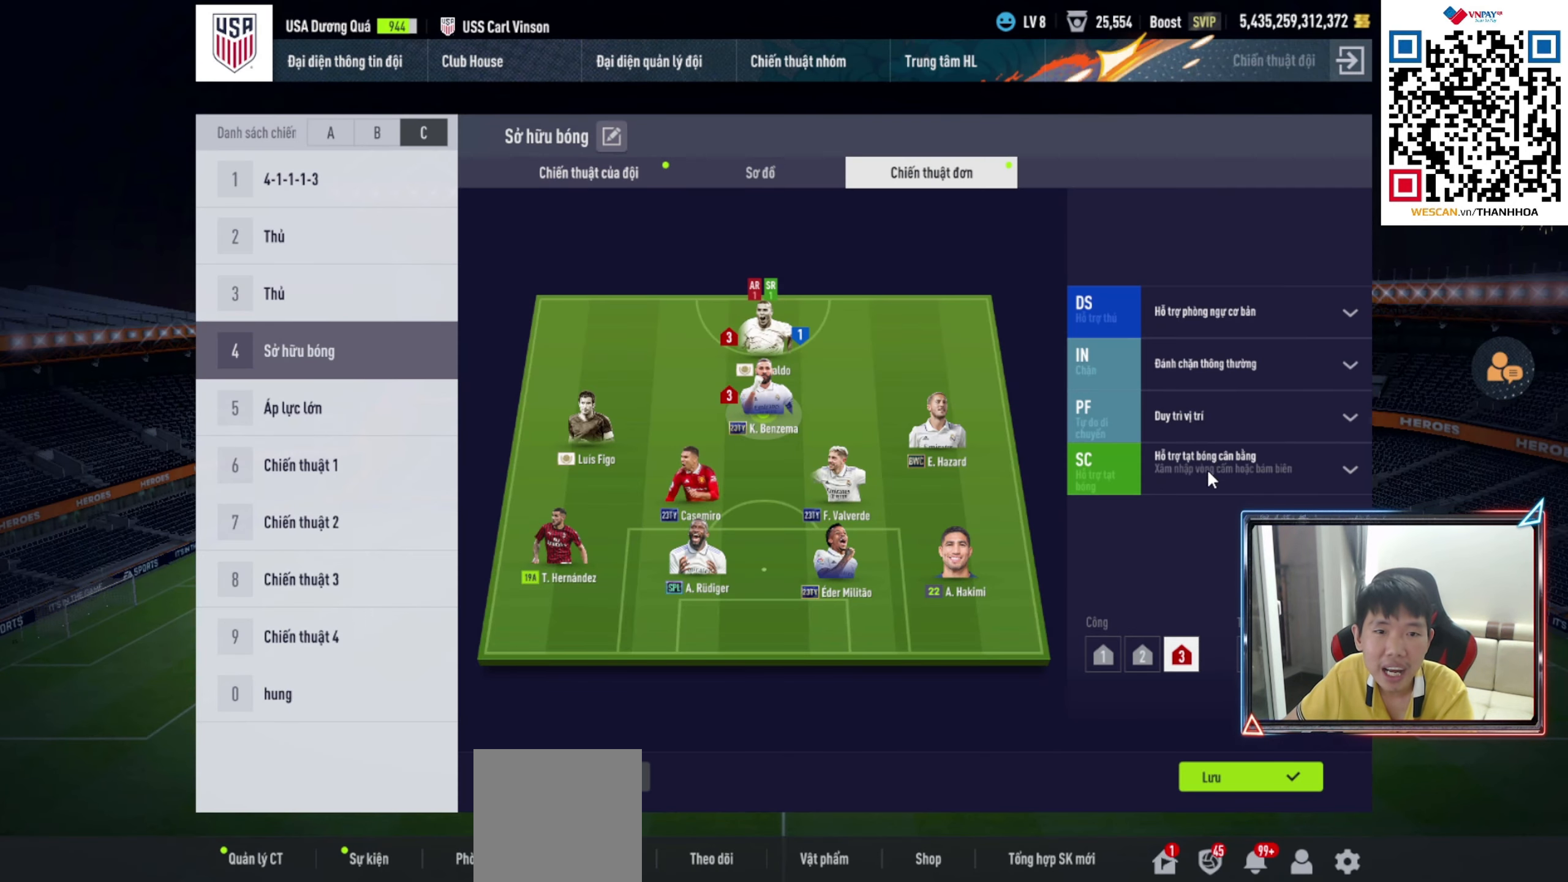
{"buttons": [], "left_stick": "center", "right_stick": "center", "events": []}
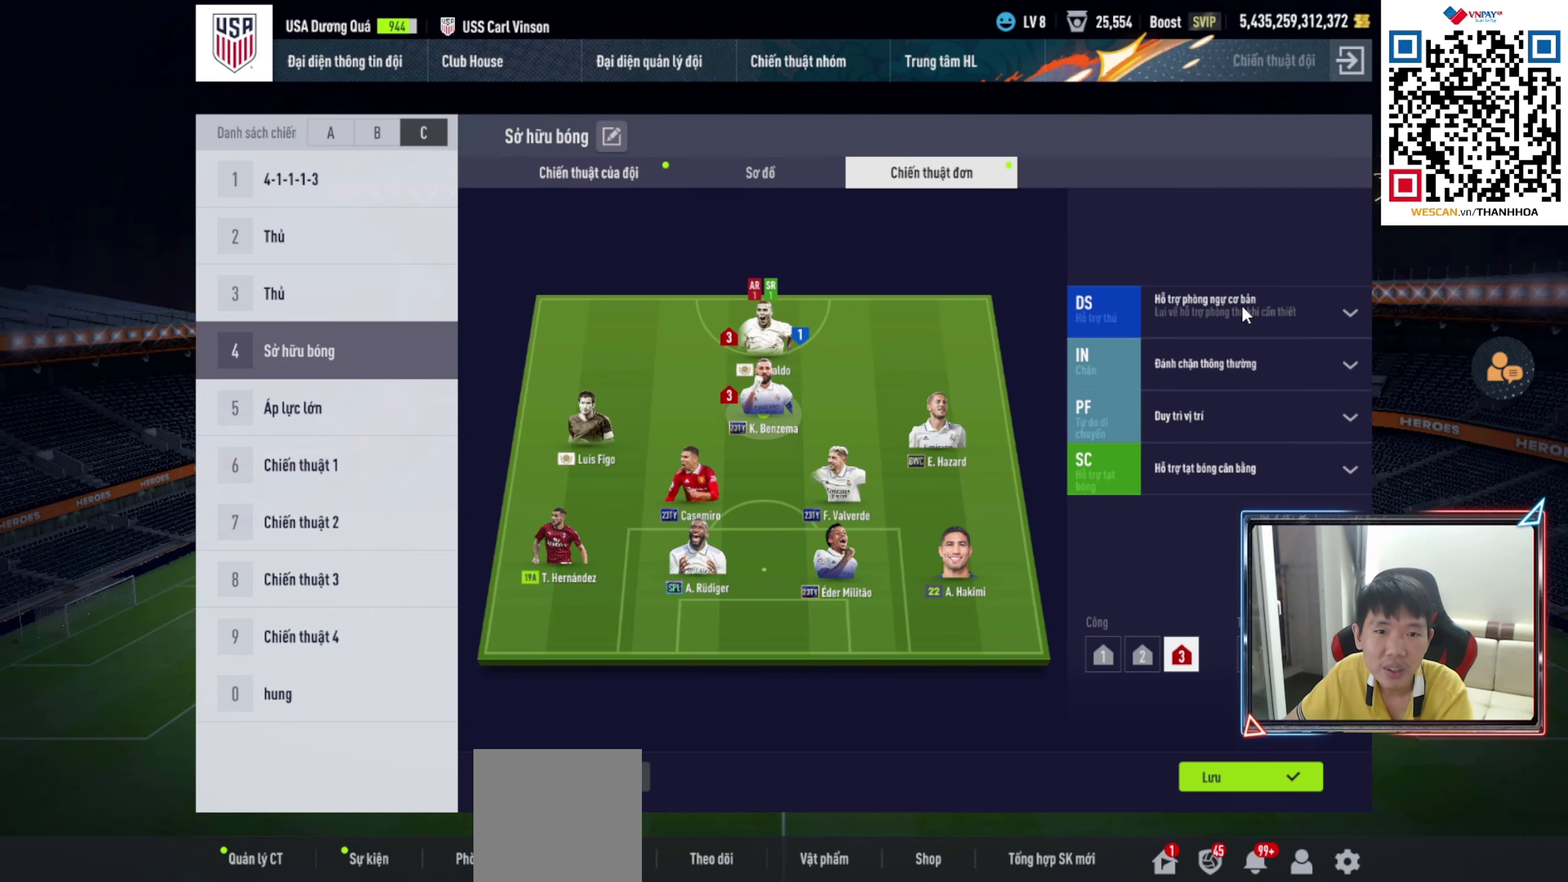
{"buttons": [], "left_stick": "center", "right_stick": "center", "events": []}